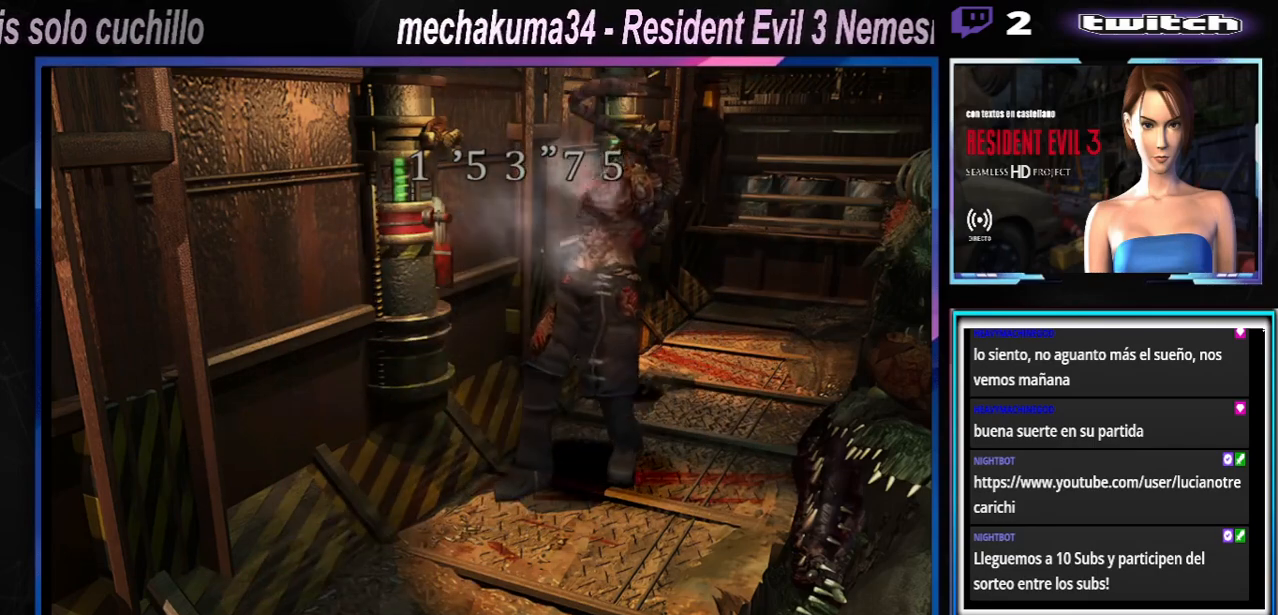
Gameplay with a controller (Xbox layout); each line is a JSON object with the inputs held at the frame after it. "events" lists button and stick changes between this image and that frame as [ms after this image, input, new state], when the widget could be followed in between. Not read: L3 R3 right_stick.
{"buttons": ["A"], "left_stick": "left", "events": [[33, "B", "up"], [33, "R1", "up"], [67, "X", "up"], [67, "Y", "up"], [67, "left_stick", "up-left"], [100, "R1", "down"], [133, "B", "down"], [133, "X", "down"], [133, "Y", "down"], [167, "left_stick", "down"], [267, "B", "up"], [267, "R1", "up"], [267, "X", "up"], [267, "Y", "up"], [300, "left_stick", "left"], [333, "R1", "down"], [367, "B", "down"], [367, "X", "down"], [367, "Y", "down"], [400, "left_stick", "down"], [500, "B", "up"], [500, "R1", "up"], [500, "X", "up"], [500, "Y", "up"], [500, "left_stick", "left"]]}
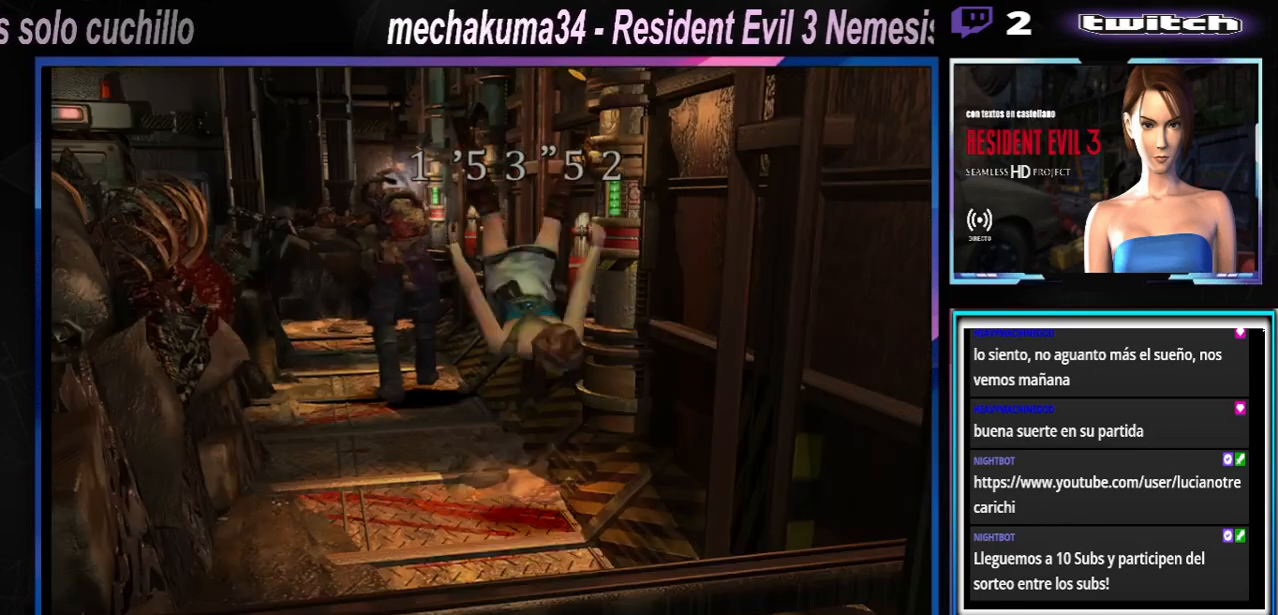
{"buttons": [], "left_stick": "center", "events": [[67, "R1", "down"], [100, "B", "down"], [100, "X", "down"], [100, "Y", "down"], [100, "left_stick", "down"], [233, "B", "up"], [233, "R1", "up"], [233, "X", "up"], [233, "Y", "up"], [267, "left_stick", "center"], [333, "R1", "down"], [333, "X", "down"], [333, "Y", "down"], [367, "B", "down"], [500, "A", "up"], [500, "B", "up"], [500, "R1", "up"], [500, "X", "up"], [500, "Y", "up"]]}
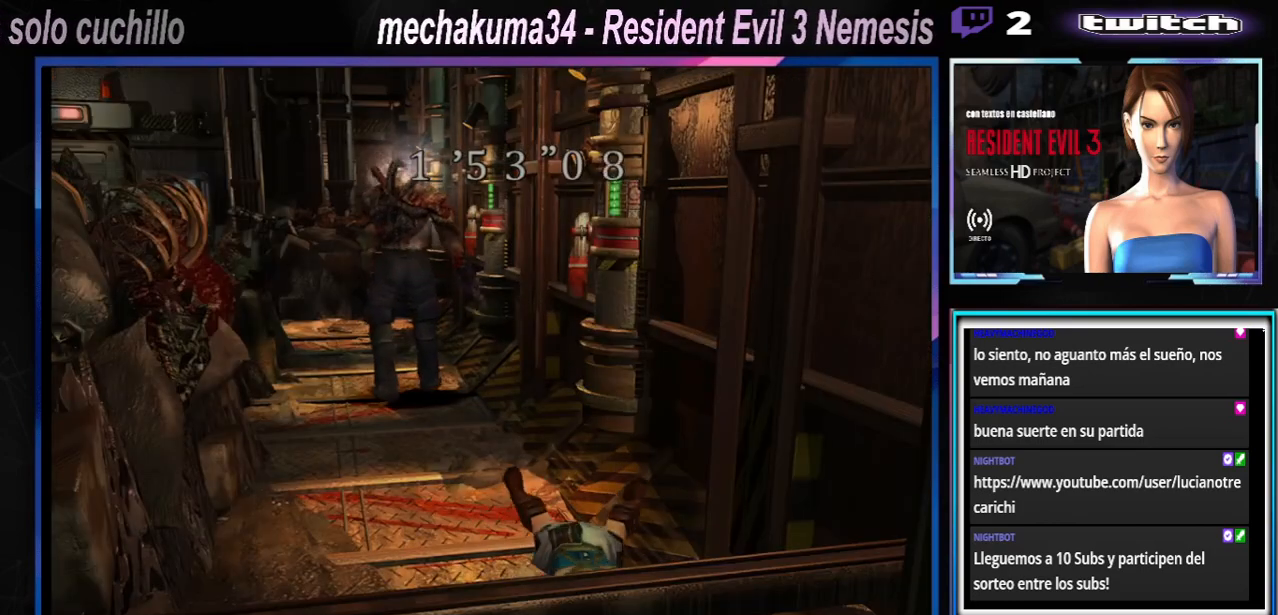
{"buttons": ["A", "X", "Y", "R1"], "left_stick": "center", "events": [[67, "left_stick", "left"], [133, "A", "down"], [133, "X", "down"], [167, "R1", "down"], [200, "left_stick", "down"], [233, "Y", "down"], [300, "R1", "up"], [300, "X", "up"], [300, "Y", "up"], [300, "left_stick", "left"], [367, "R1", "down"], [367, "X", "down"], [400, "B", "down"], [400, "Y", "down"], [433, "left_stick", "down"], [500, "B", "up"], [500, "left_stick", "center"]]}
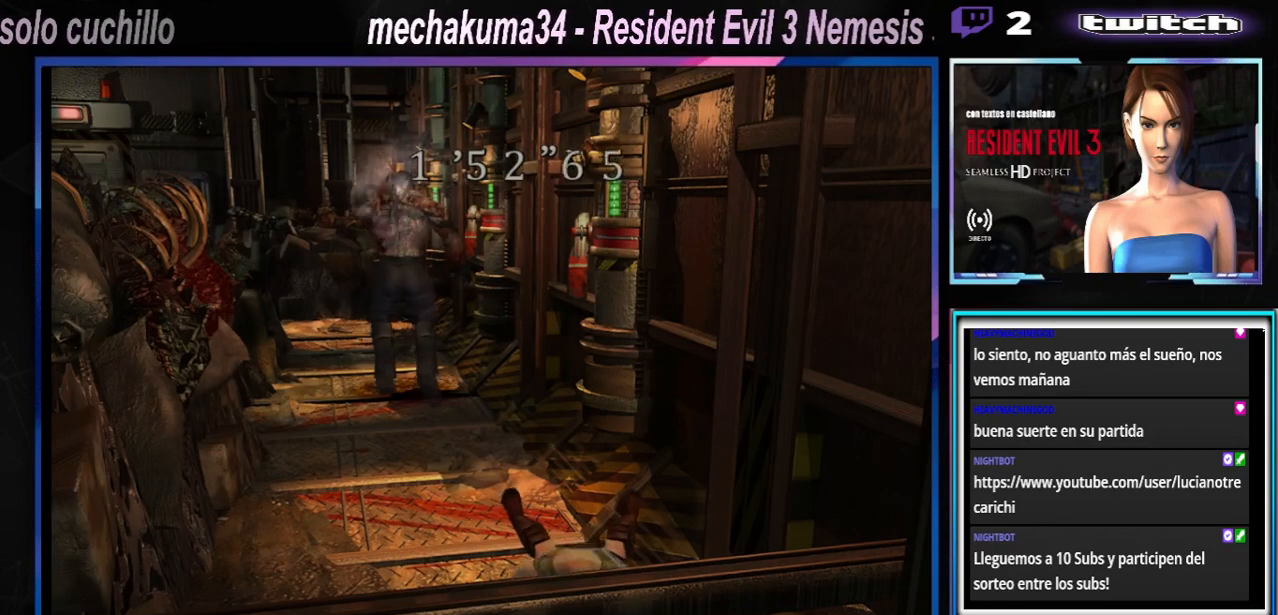
{"buttons": ["A"], "left_stick": "right", "events": [[33, "R1", "up"], [33, "X", "up"], [33, "Y", "up"], [33, "left_stick", "left"], [100, "R1", "down"], [100, "X", "down"], [133, "B", "down"], [133, "Y", "down"], [200, "left_stick", "center"], [233, "B", "up"], [267, "R1", "up"], [267, "X", "up"], [267, "Y", "up"], [267, "left_stick", "up-left"], [300, "R1", "down"], [300, "X", "down"], [333, "B", "down"], [333, "Y", "down"], [400, "left_stick", "center"], [467, "B", "up"], [467, "R1", "up"], [467, "Y", "up"], [467, "left_stick", "right"], [500, "X", "up"]]}
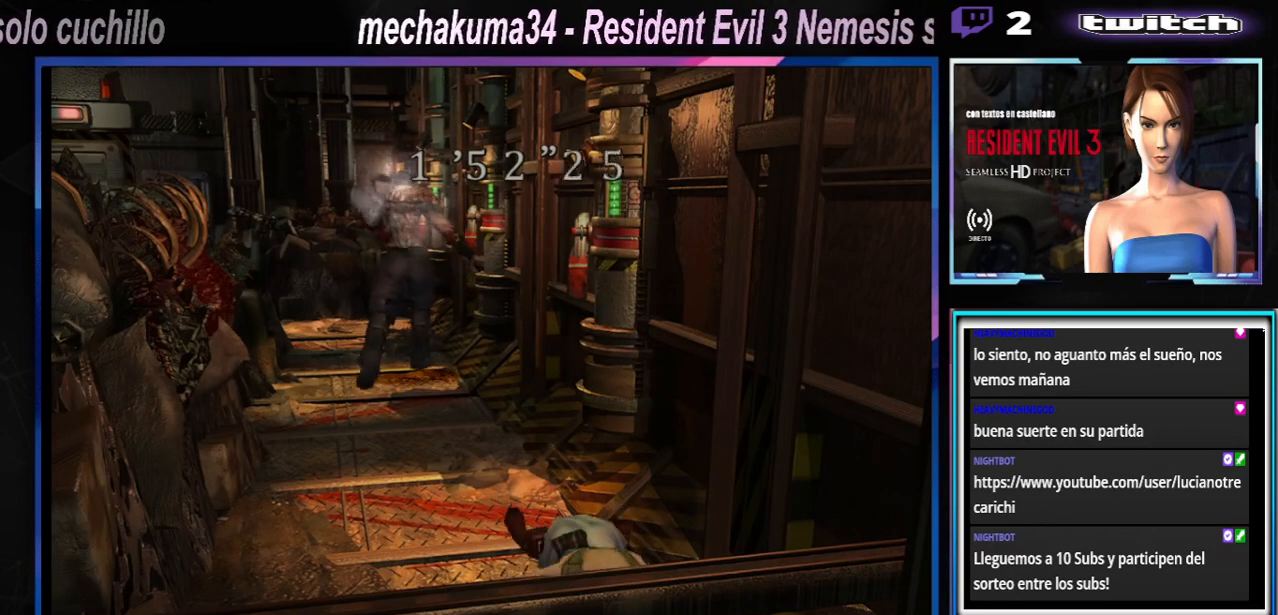
{"buttons": ["A"], "left_stick": "center", "events": [[33, "X", "down"], [67, "B", "down"], [67, "R1", "down"], [67, "Y", "down"], [67, "left_stick", "left"], [200, "B", "up"], [200, "R1", "up"], [233, "X", "up"], [233, "Y", "up"], [233, "left_stick", "center"], [300, "R1", "down"], [300, "X", "down"], [300, "left_stick", "left"], [333, "B", "down"], [333, "Y", "down"], [467, "B", "up"], [467, "R1", "up"], [467, "X", "up"], [467, "Y", "up"], [467, "left_stick", "center"]]}
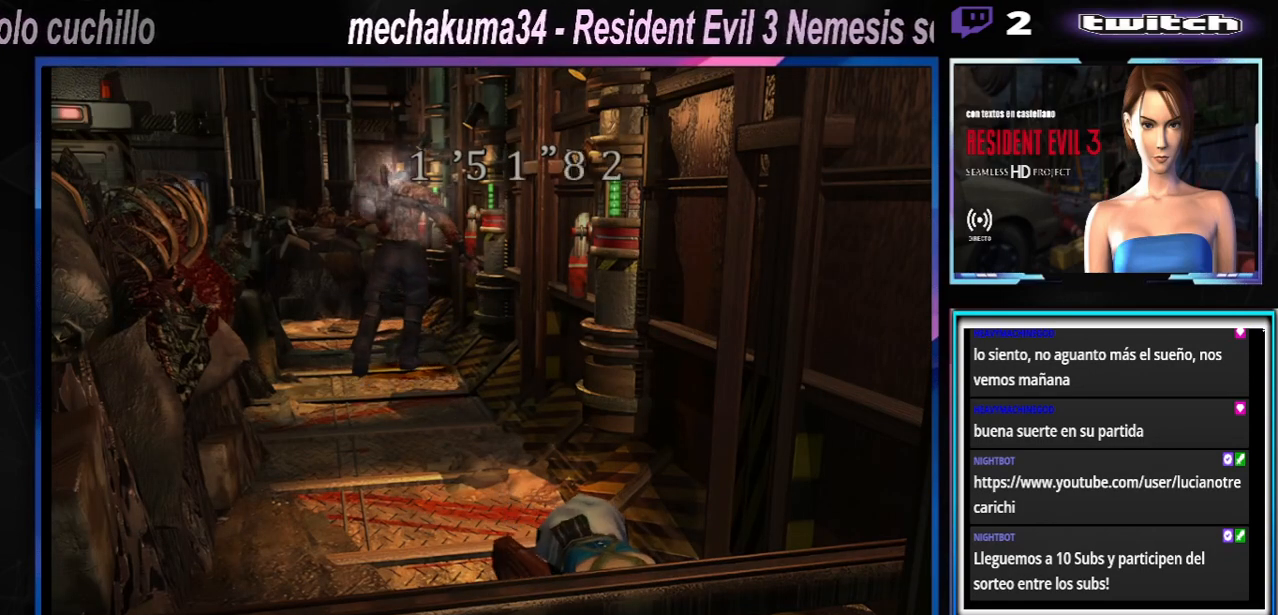
{"buttons": ["A", "R1"], "left_stick": "left", "events": [[33, "R1", "down"], [67, "B", "down"], [67, "X", "down"], [67, "Y", "down"], [67, "left_stick", "left"], [200, "Y", "up"], [233, "B", "up"], [233, "R1", "up"], [233, "X", "up"], [233, "left_stick", "center"], [267, "R1", "down"], [267, "X", "down"], [367, "left_stick", "left"], [500, "X", "up"]]}
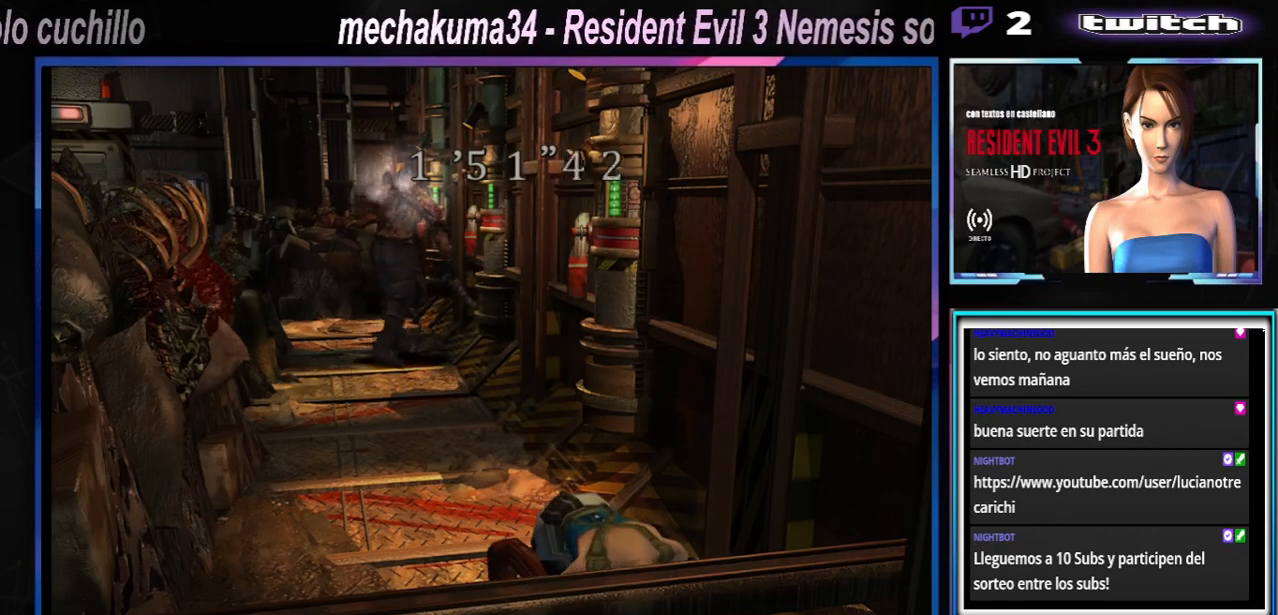
{"buttons": ["A", "B", "X", "Y", "R1"], "left_stick": "left", "events": [[33, "A", "up"], [33, "R1", "up"], [33, "left_stick", "center"], [133, "A", "down"], [133, "R1", "down"], [133, "X", "down"], [167, "B", "down"], [167, "Y", "down"], [233, "left_stick", "left"], [267, "X", "up"], [300, "A", "up"], [300, "B", "up"], [300, "R1", "up"], [300, "Y", "up"], [400, "A", "down"], [400, "R1", "down"], [433, "B", "down"], [433, "X", "down"], [433, "Y", "down"]]}
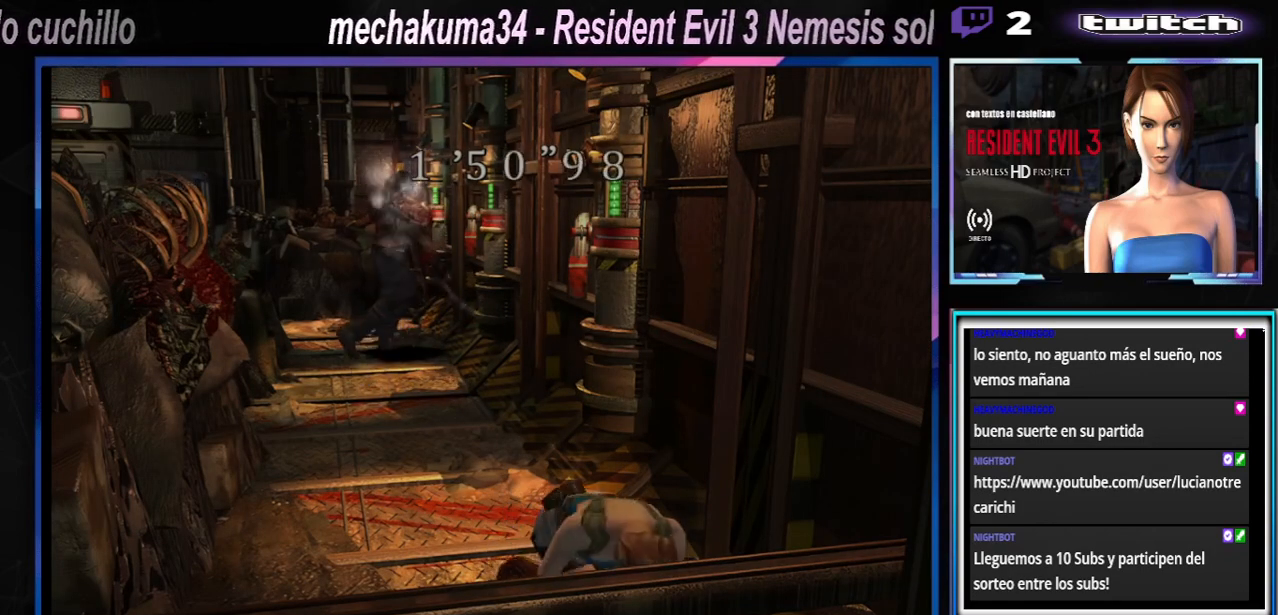
{"buttons": ["A", "B", "X", "Y", "R1"], "left_stick": "left", "events": [[67, "A", "up"], [67, "B", "up"], [67, "R1", "up"], [67, "X", "up"], [67, "Y", "up"], [167, "R1", "down"], [200, "Y", "down"], [233, "B", "down"], [333, "B", "up"], [333, "R1", "up"], [333, "Y", "up"], [433, "A", "down"], [433, "X", "down"], [467, "B", "down"], [467, "R1", "down"], [467, "Y", "down"]]}